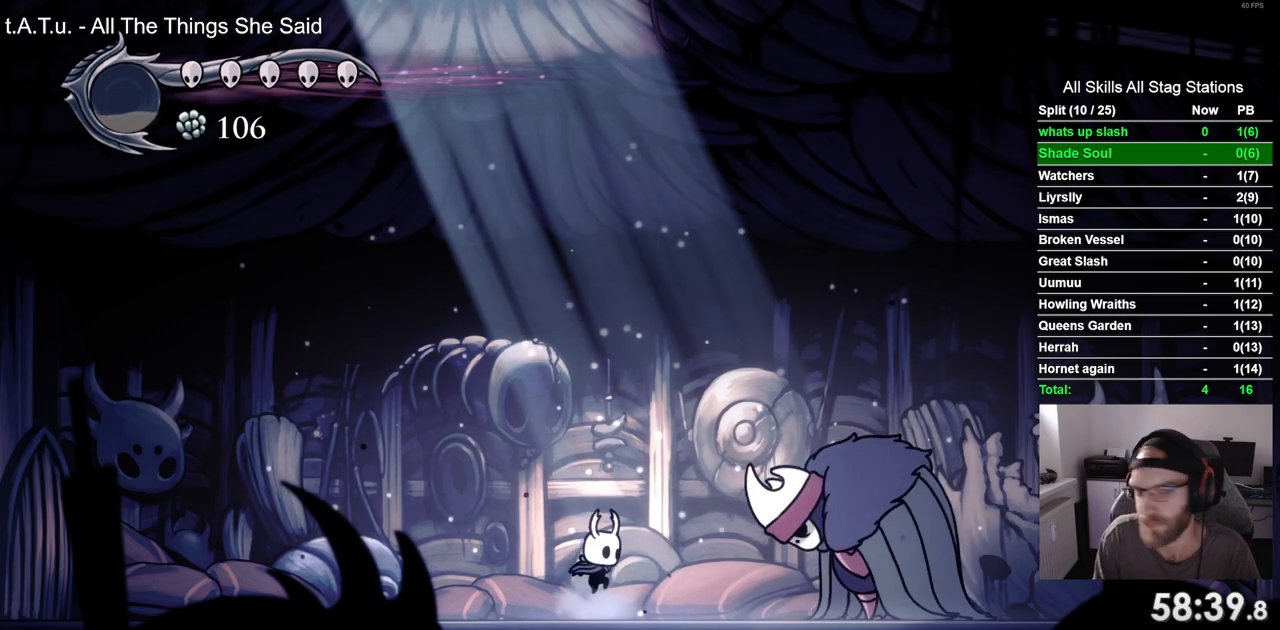
Gameplay with a controller (PlayStation layout); each line is a JSON object with the inputs held at the frame after it. "events" lists button and stick changes between this image and that frame as [ms after this image, input, new state], when the widget could be followed in between. Not read: L3 R3.
{"buttons": [], "left_stick": "center", "right_stick": "center", "events": [[150, "START", "down"], [267, "START", "up"]]}
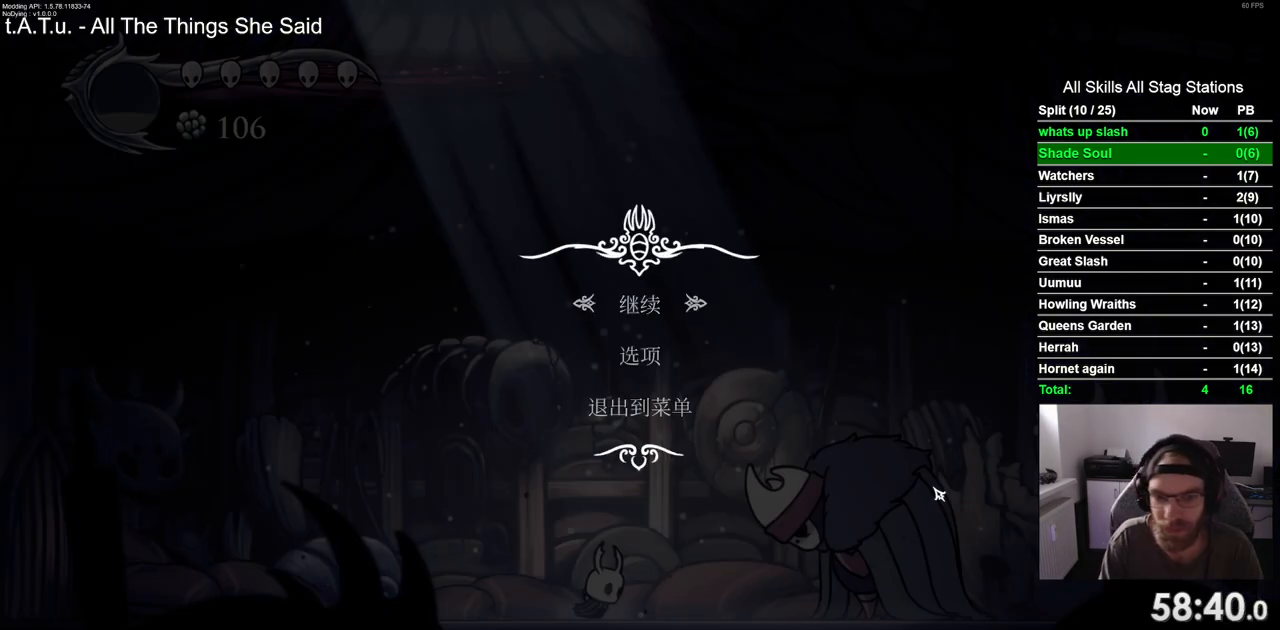
{"buttons": [], "left_stick": "center", "right_stick": "center", "events": [[100, "DPAD_UP", "down"], [233, "DPAD_UP", "up"], [250, "CROSS", "down"], [317, "CROSS", "up"]]}
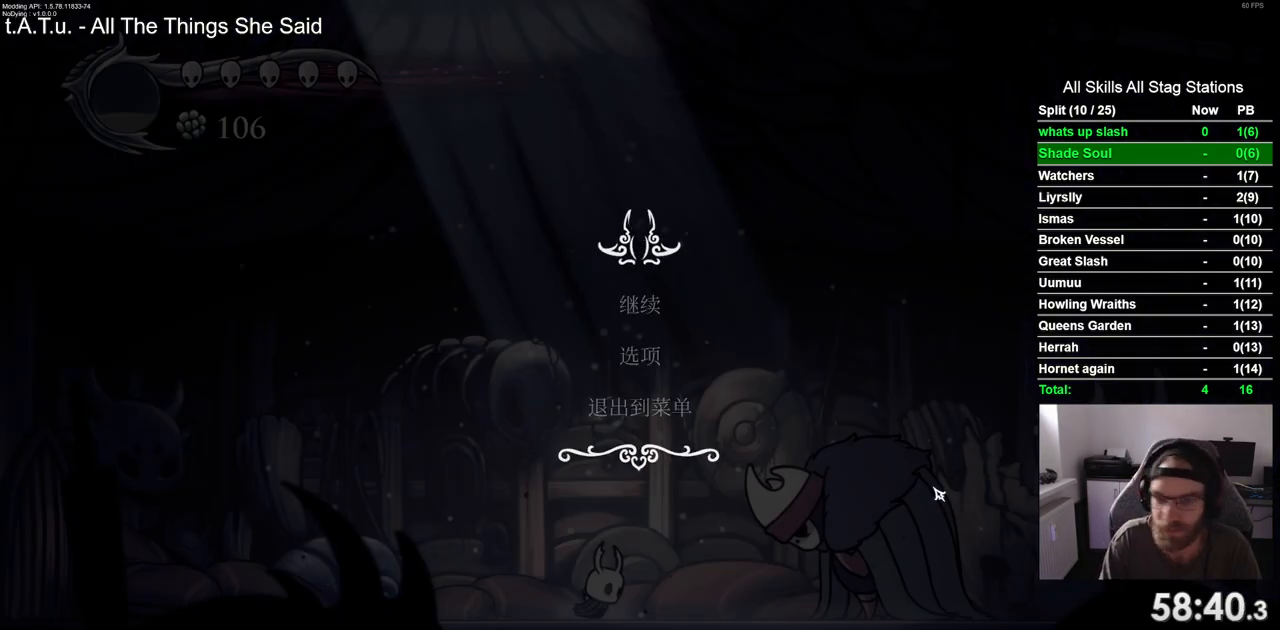
{"buttons": [], "left_stick": "center", "right_stick": "center", "events": []}
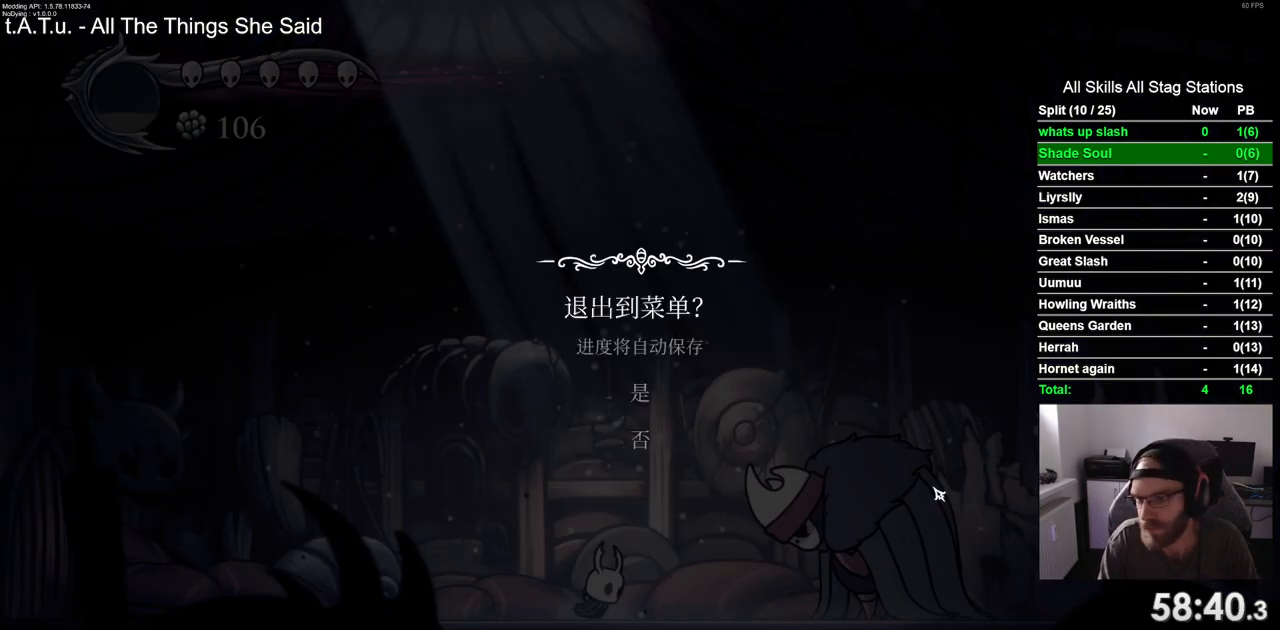
{"buttons": [], "left_stick": "center", "right_stick": "center", "events": [[150, "DPAD_UP", "down"], [267, "DPAD_UP", "up"], [283, "CROSS", "down"], [333, "CROSS", "up"]]}
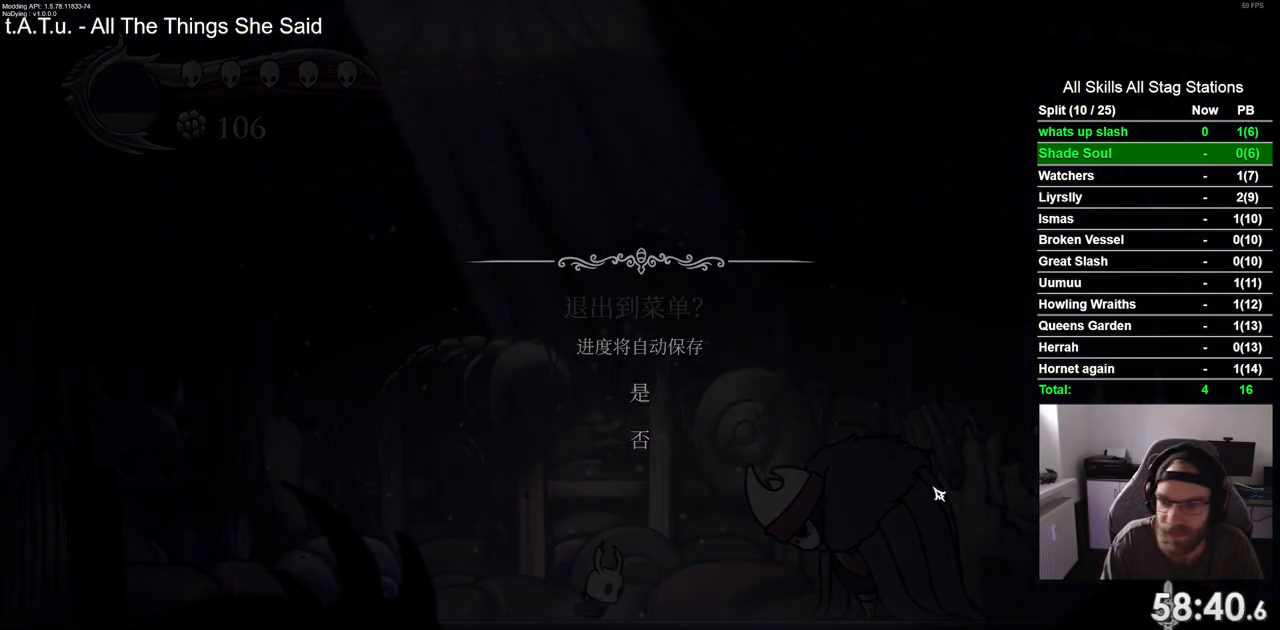
{"buttons": [], "left_stick": "center", "right_stick": "center", "events": []}
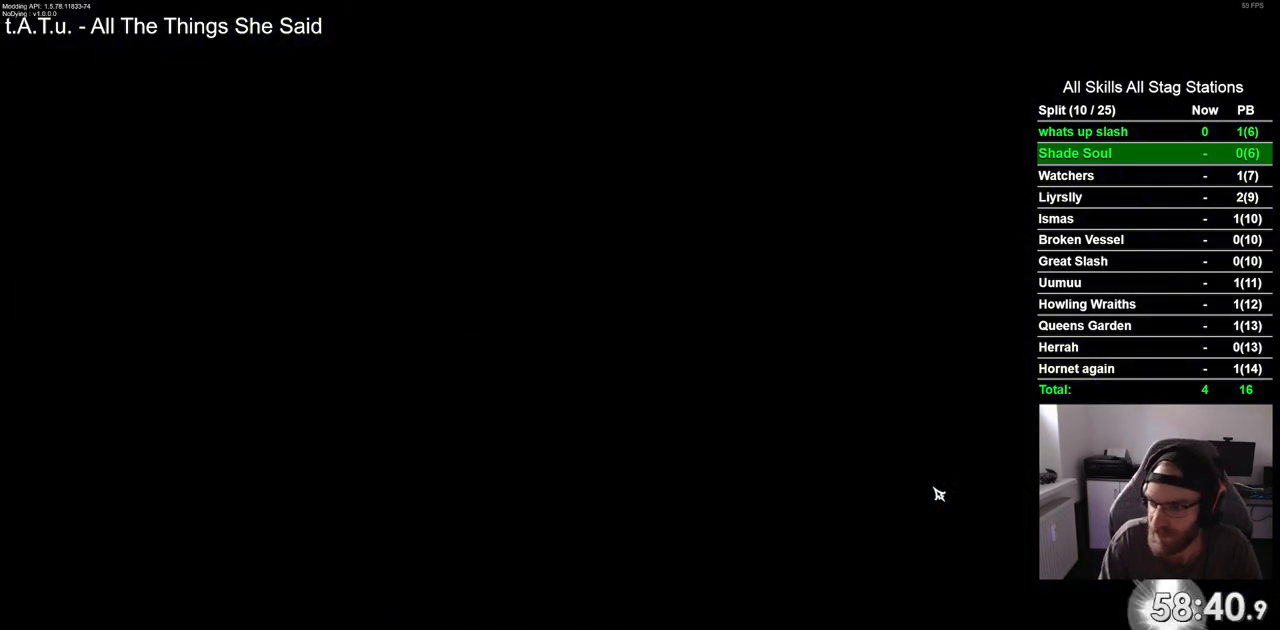
{"buttons": [], "left_stick": "center", "right_stick": "center", "events": []}
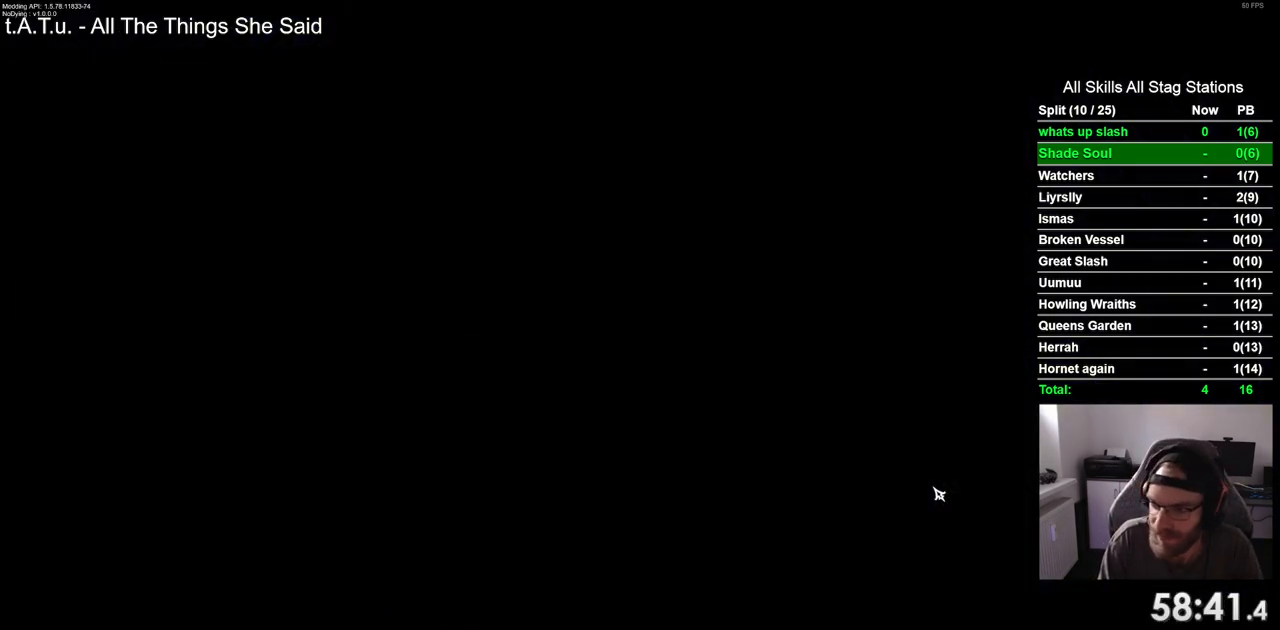
{"buttons": [], "left_stick": "center", "right_stick": "center", "events": []}
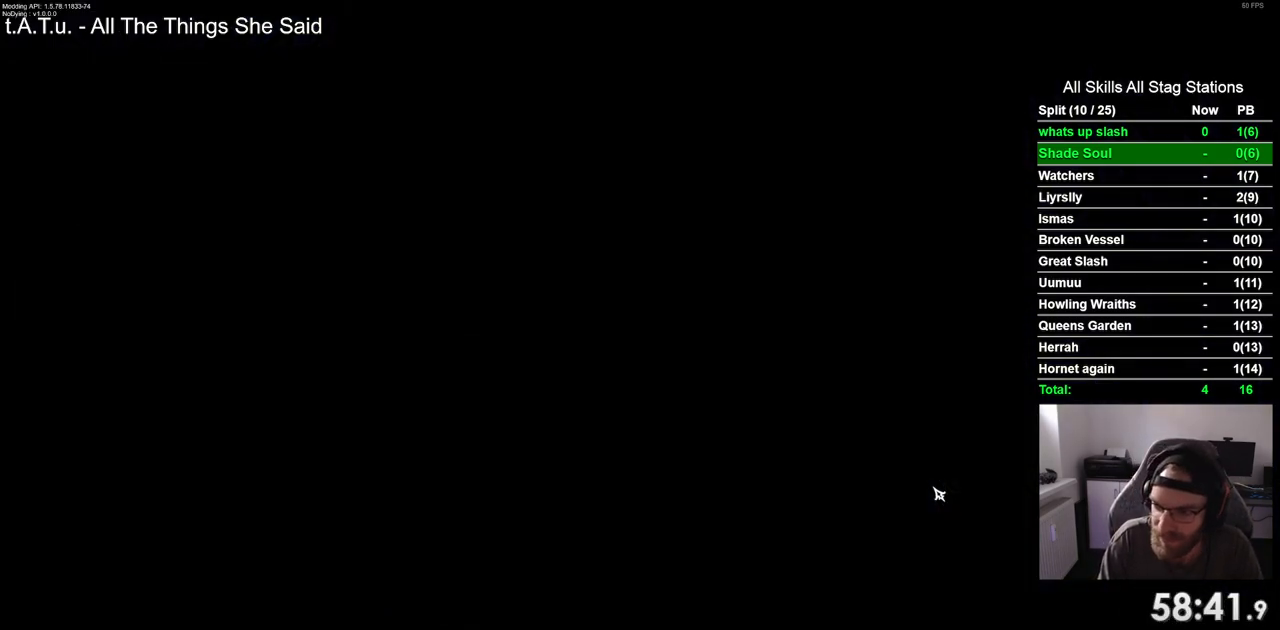
{"buttons": [], "left_stick": "center", "right_stick": "center", "events": []}
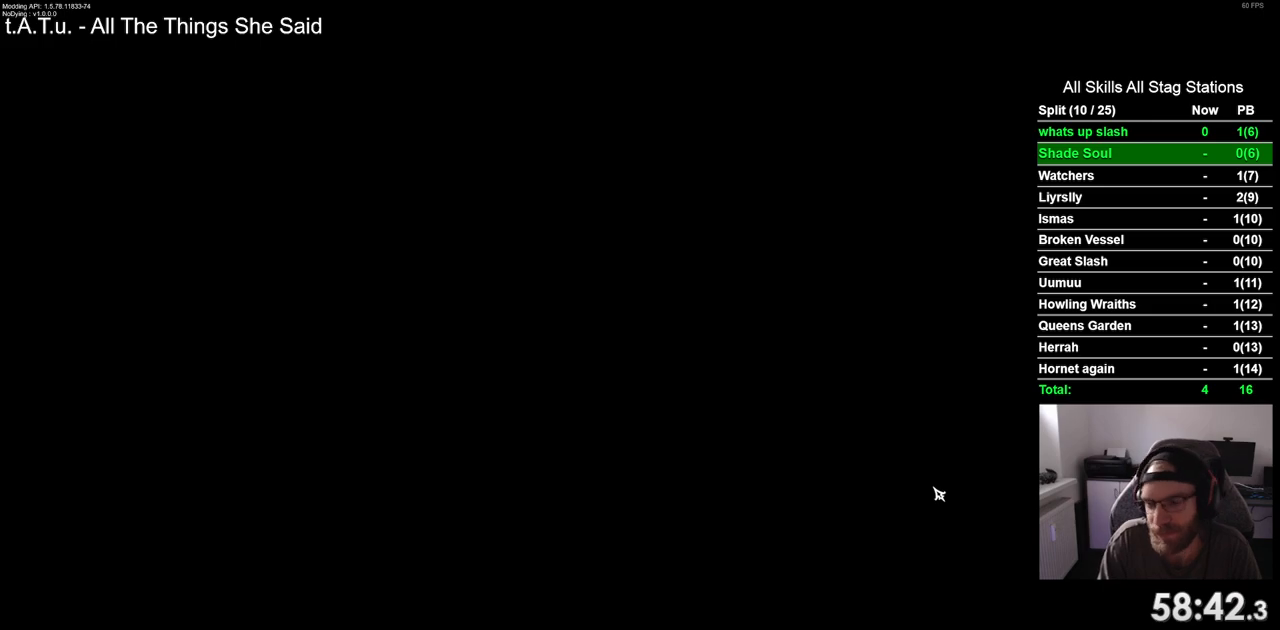
{"buttons": [], "left_stick": "center", "right_stick": "center", "events": []}
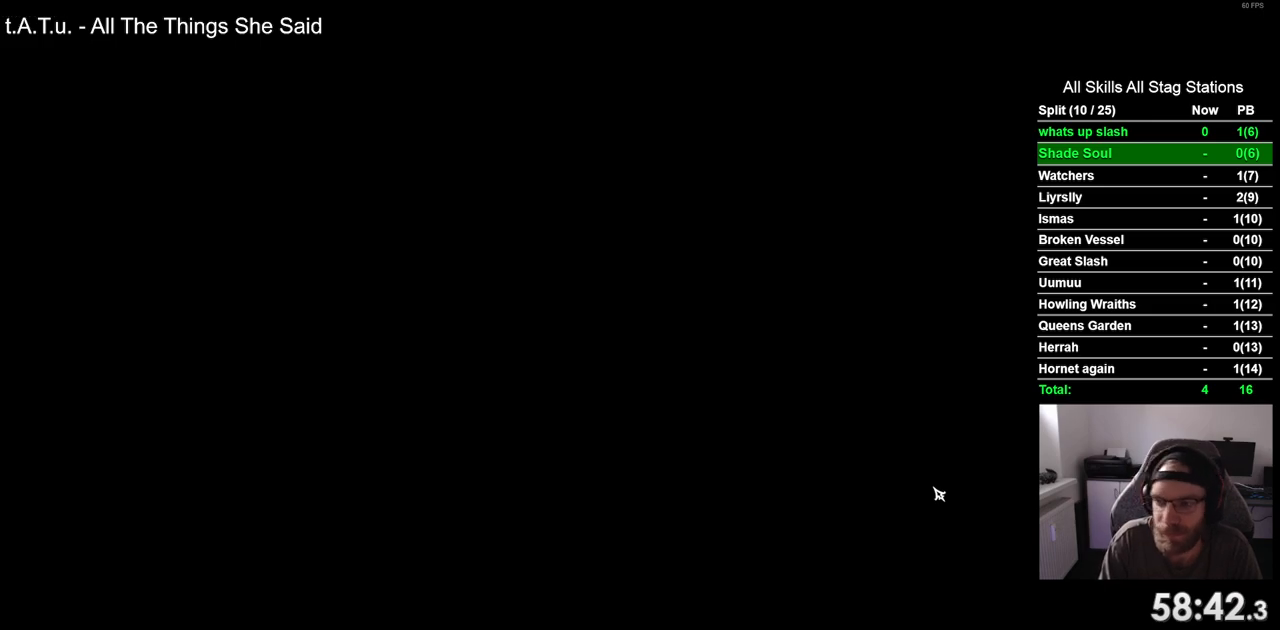
{"buttons": [], "left_stick": "center", "right_stick": "center", "events": []}
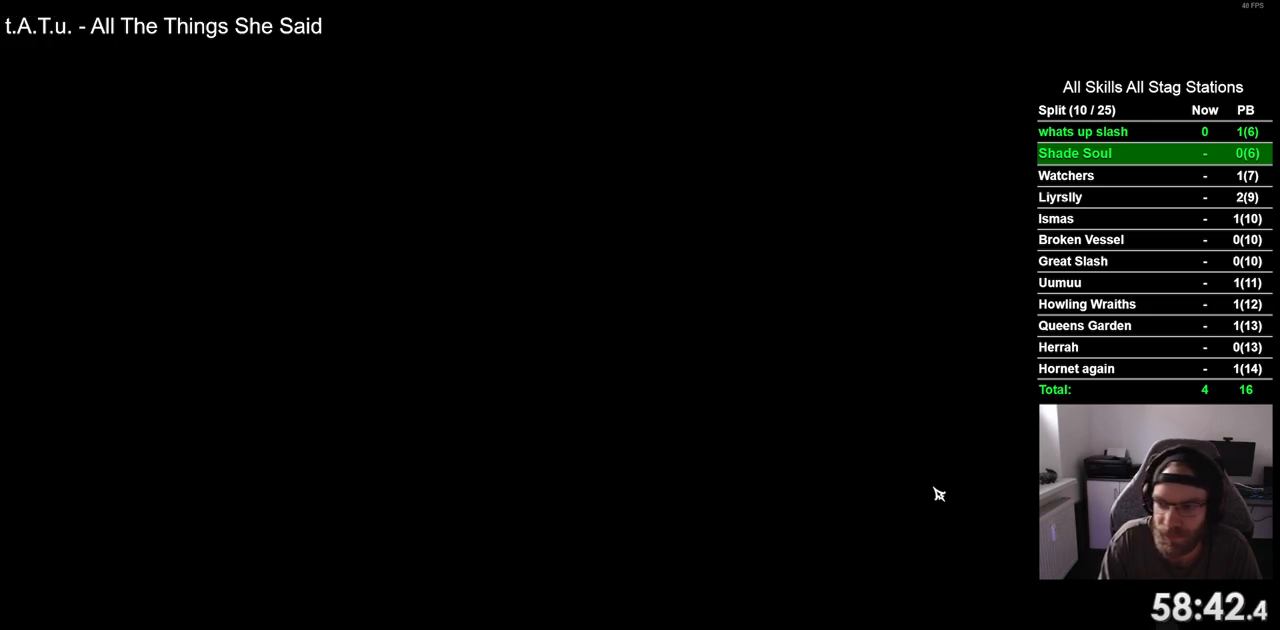
{"buttons": [], "left_stick": "center", "right_stick": "center", "events": []}
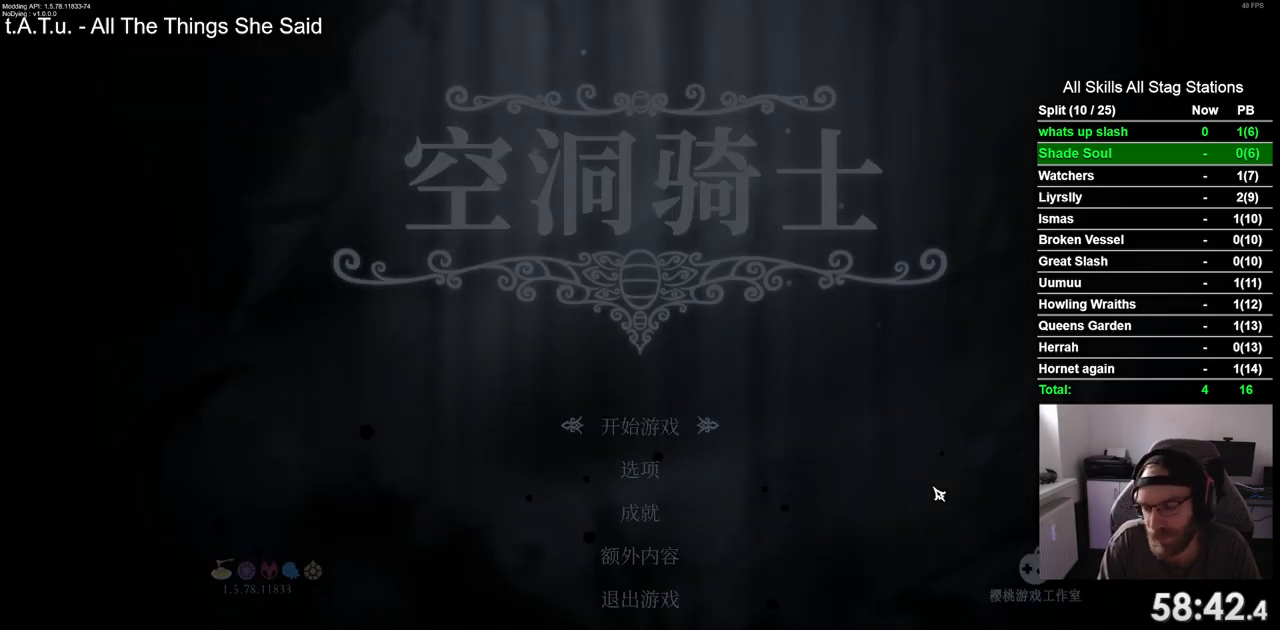
{"buttons": [], "left_stick": "center", "right_stick": "center", "events": []}
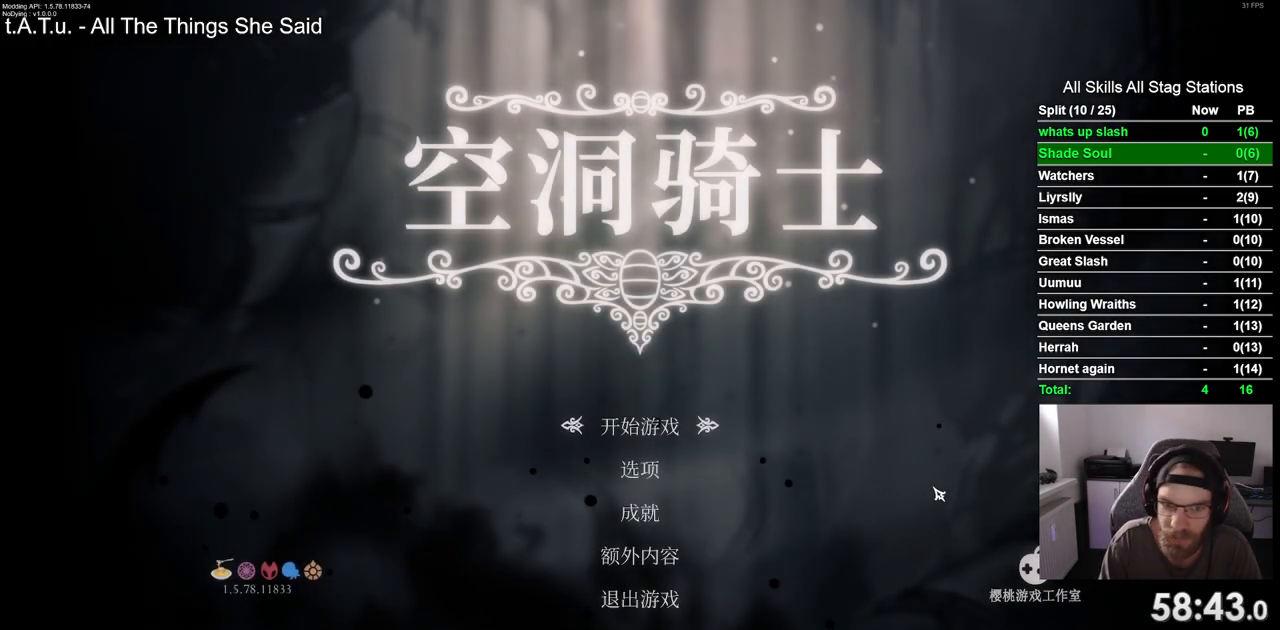
{"buttons": [], "left_stick": "center", "right_stick": "center", "events": [[133, "CROSS", "down"], [183, "CROSS", "up"]]}
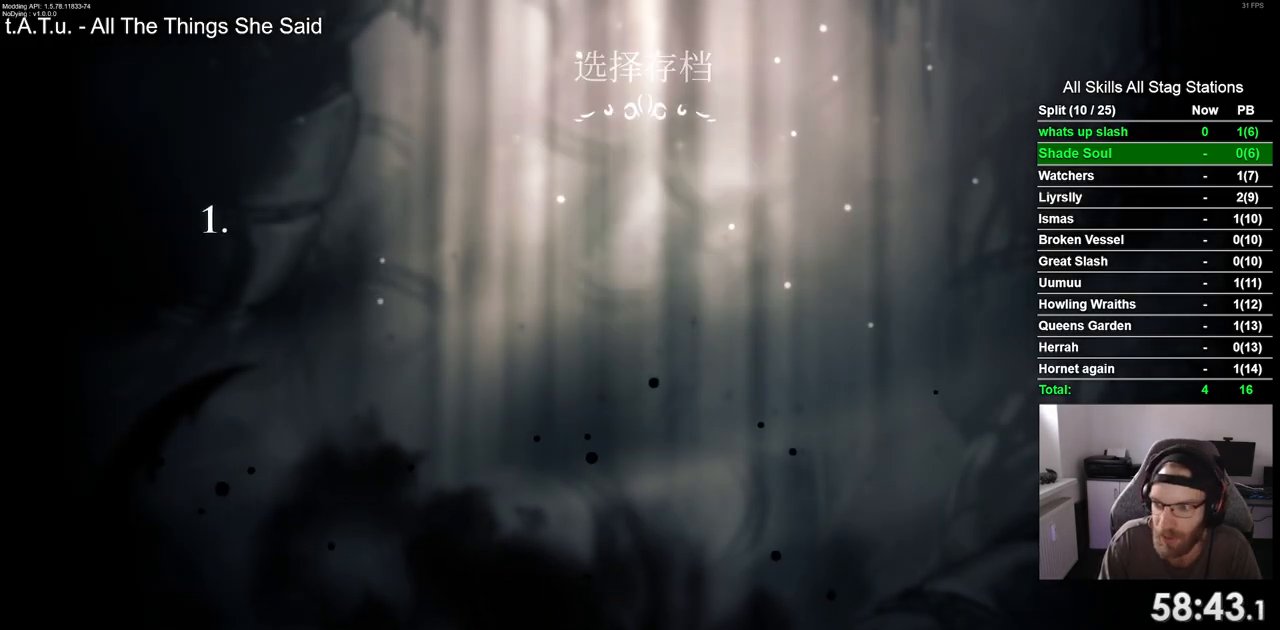
{"buttons": [], "left_stick": "center", "right_stick": "center", "events": []}
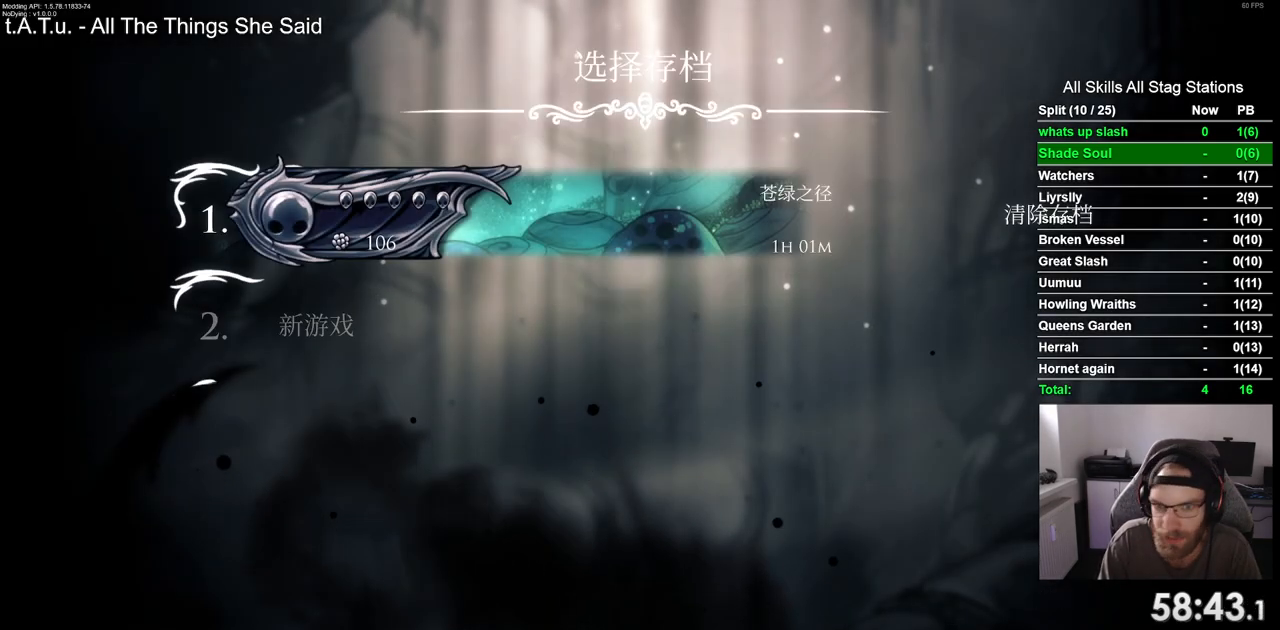
{"buttons": [], "left_stick": "center", "right_stick": "center", "events": []}
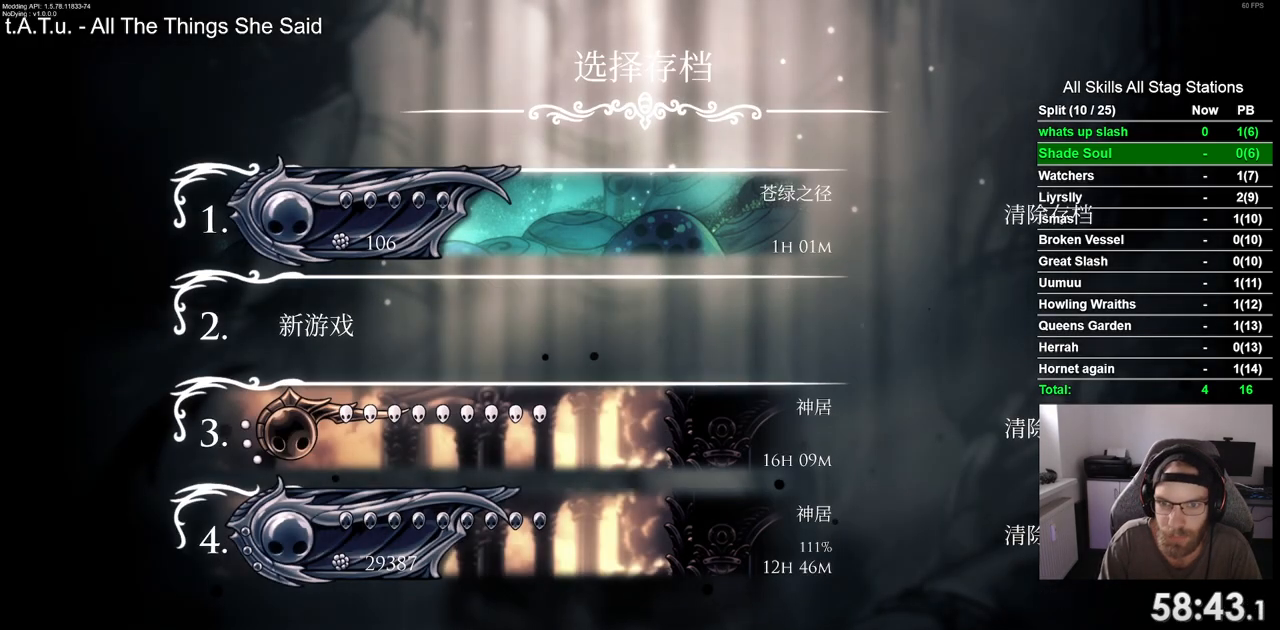
{"buttons": [], "left_stick": "center", "right_stick": "center", "events": []}